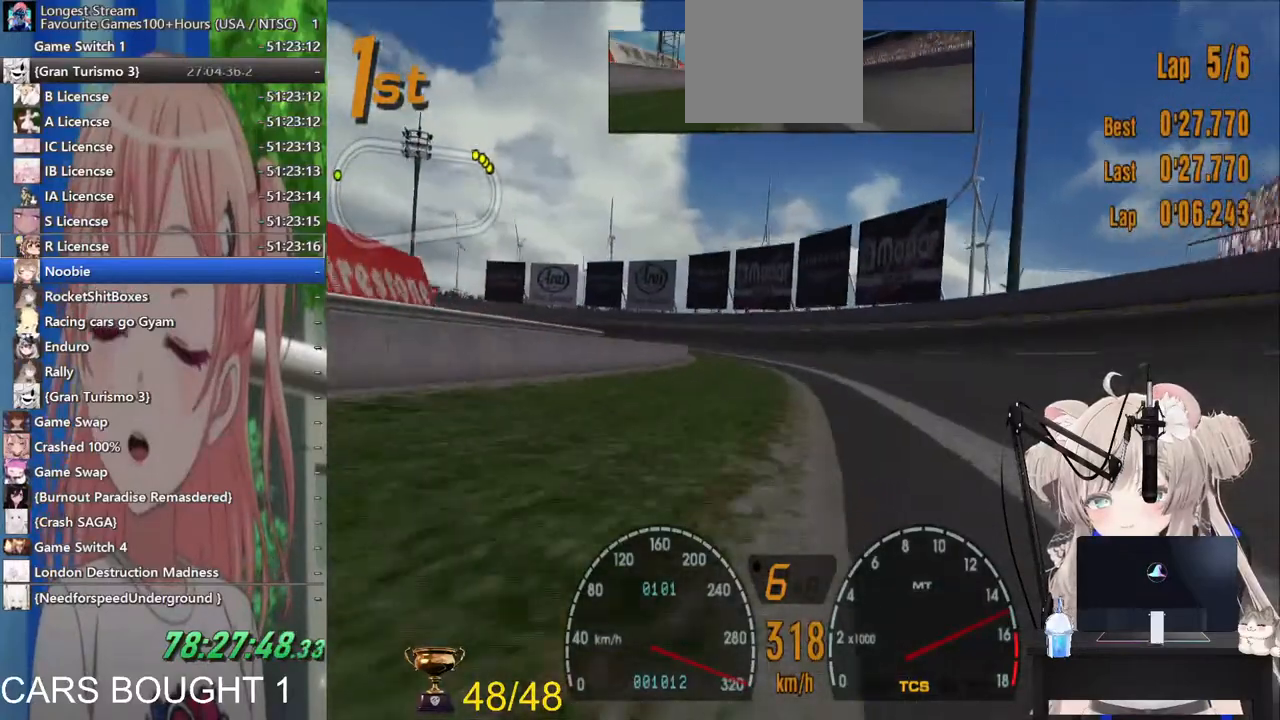
Gameplay with a controller (PlayStation layout); each line is a JSON object with the inputs held at the frame after it. "events" lists button and stick changes between this image and that frame as [ms after this image, input, new state], when the widget could be followed in between. Not read: L1.
{"buttons": ["R2"], "left_stick": "left", "right_stick": "center", "events": []}
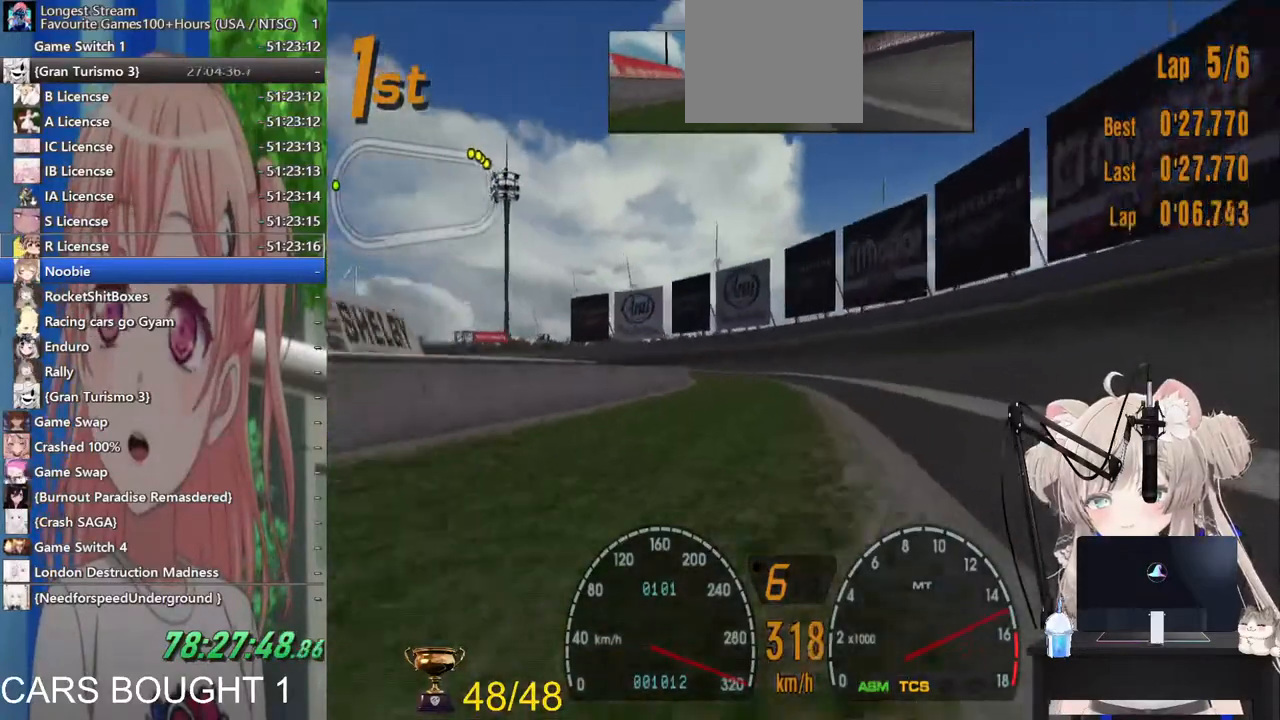
{"buttons": ["R2"], "left_stick": "left", "right_stick": "center", "events": [[200, "R1", "down"], [383, "R1", "up"]]}
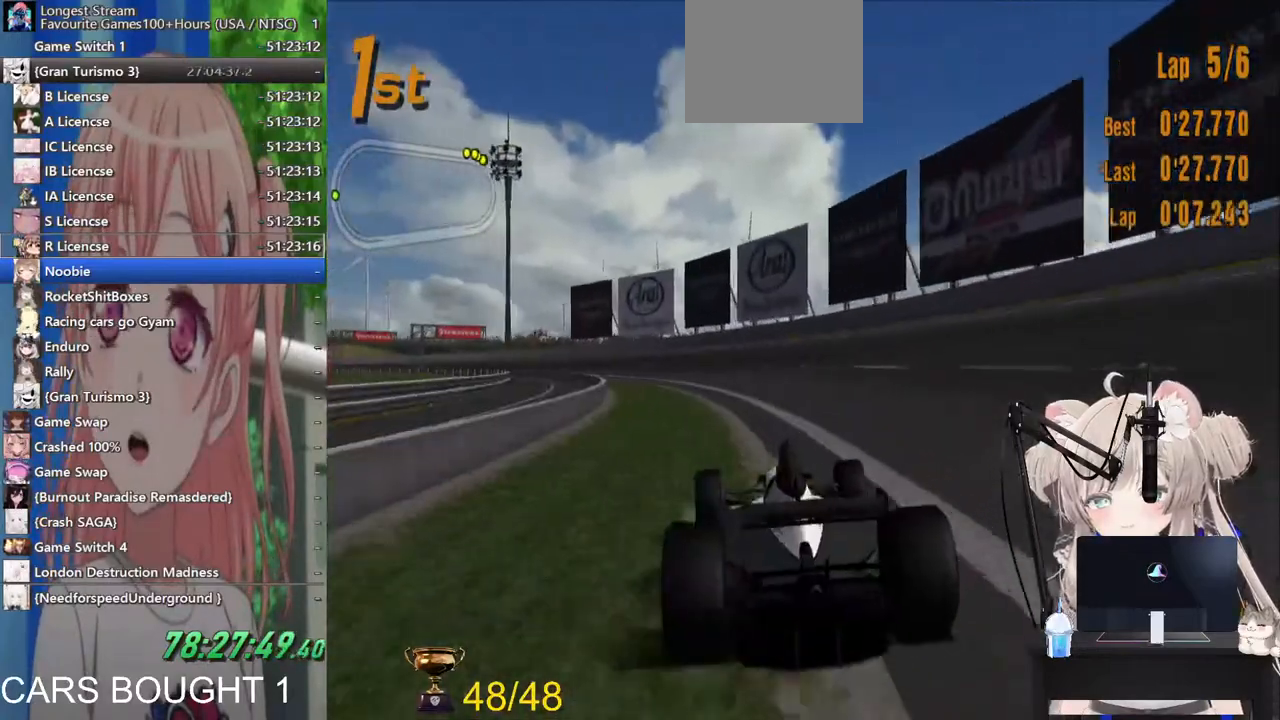
{"buttons": ["R2"], "left_stick": "left", "right_stick": "center", "events": []}
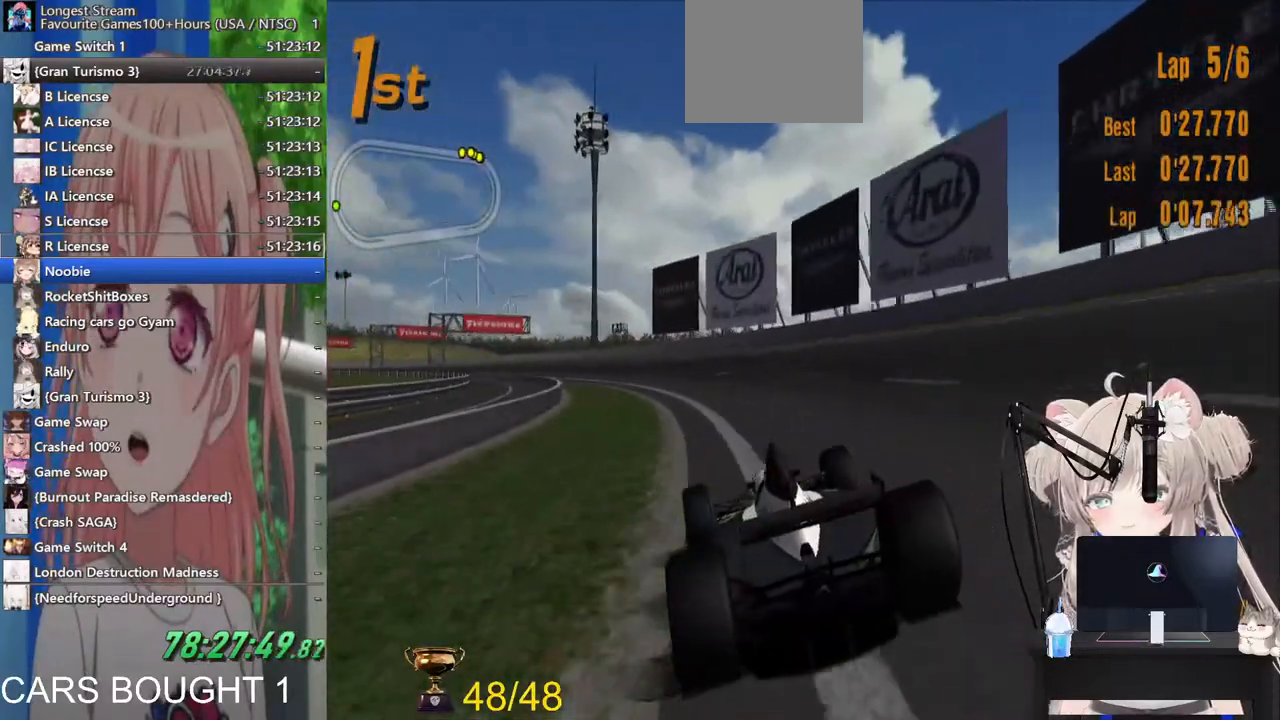
{"buttons": ["R2"], "left_stick": "left", "right_stick": "center", "events": []}
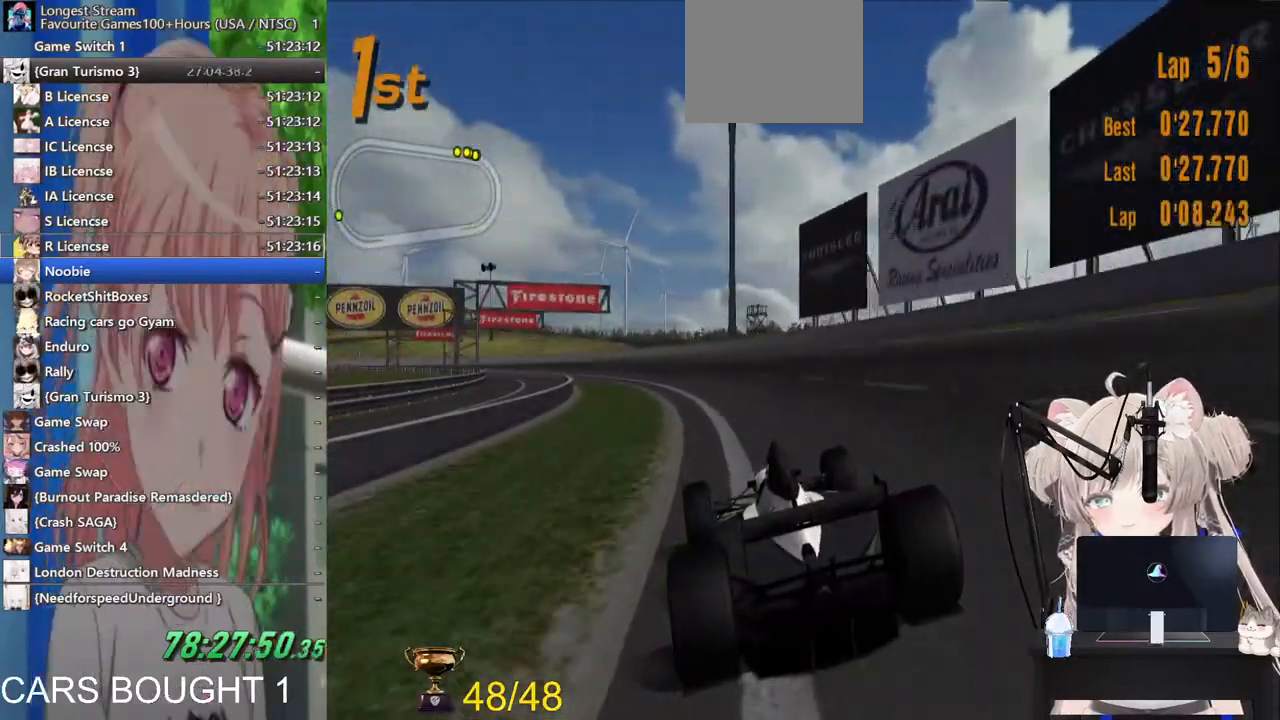
{"buttons": ["R2"], "left_stick": "left", "right_stick": "center", "events": []}
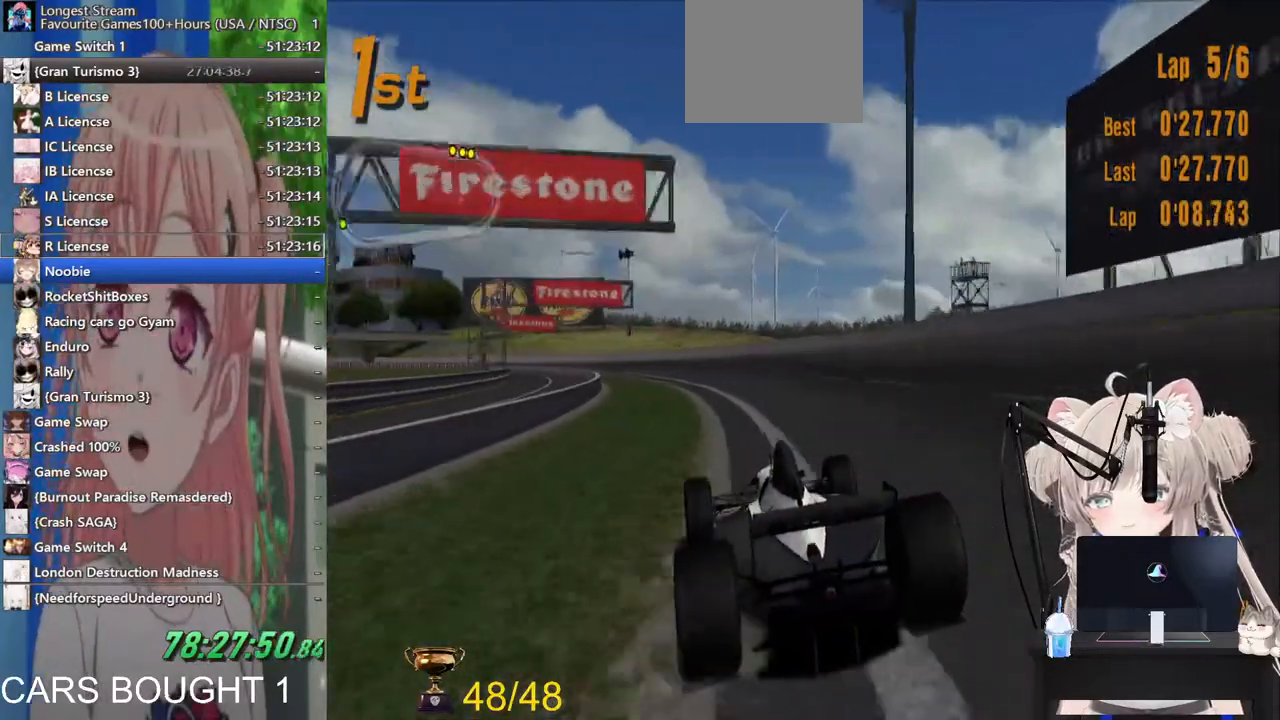
{"buttons": ["R2"], "left_stick": "left", "right_stick": "center", "events": []}
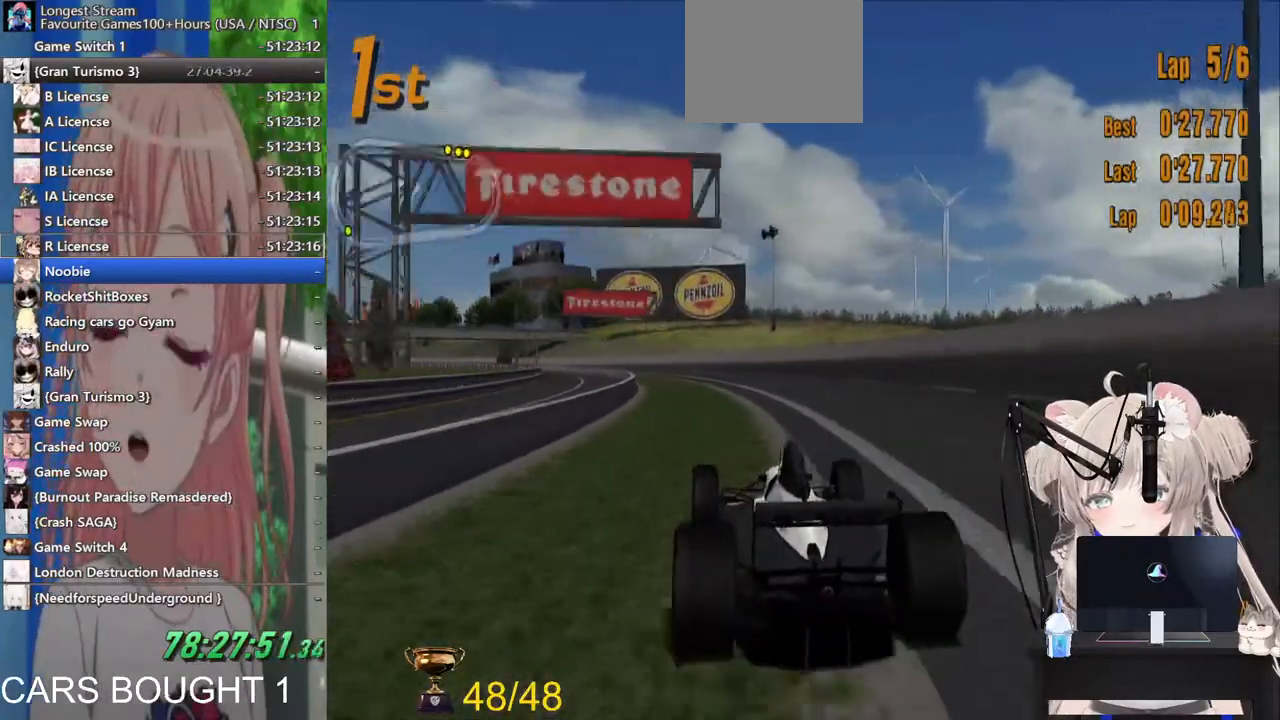
{"buttons": ["R2"], "left_stick": "left", "right_stick": "center", "events": []}
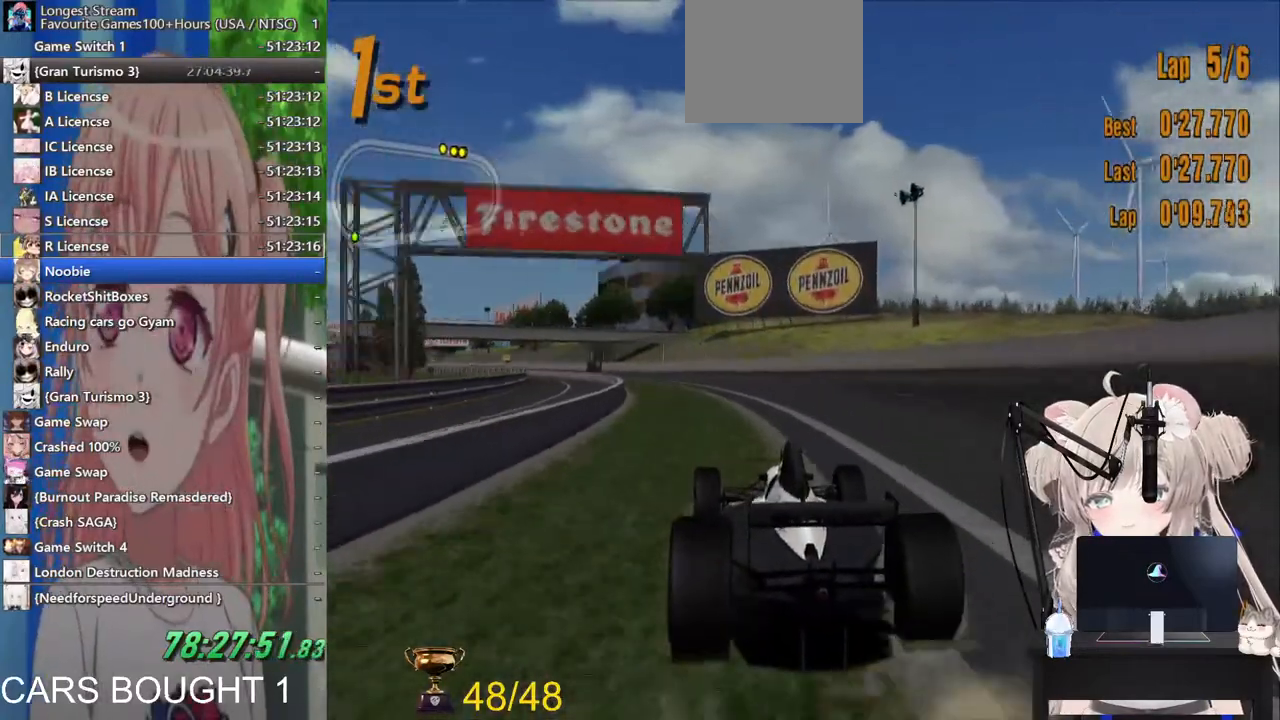
{"buttons": ["R2"], "left_stick": "left", "right_stick": "center", "events": []}
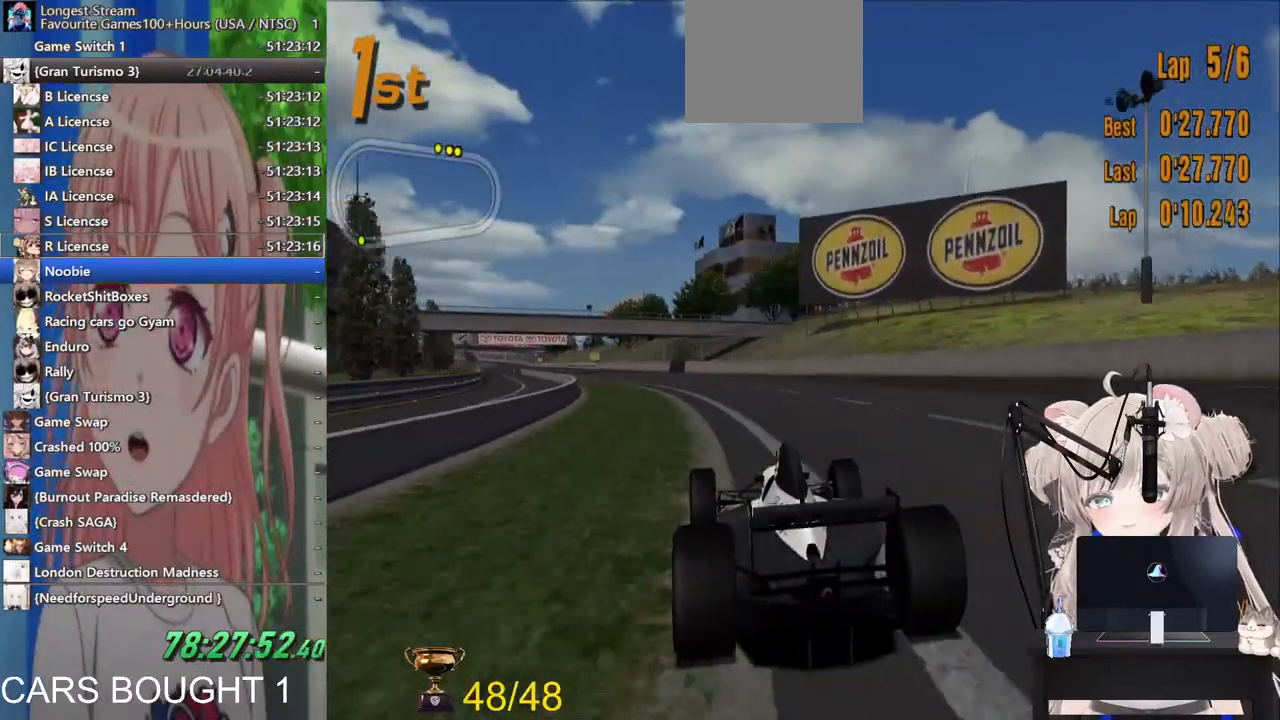
{"buttons": ["R2"], "left_stick": "center", "right_stick": "center", "events": [[167, "left_stick", "up-left"], [500, "left_stick", "center"]]}
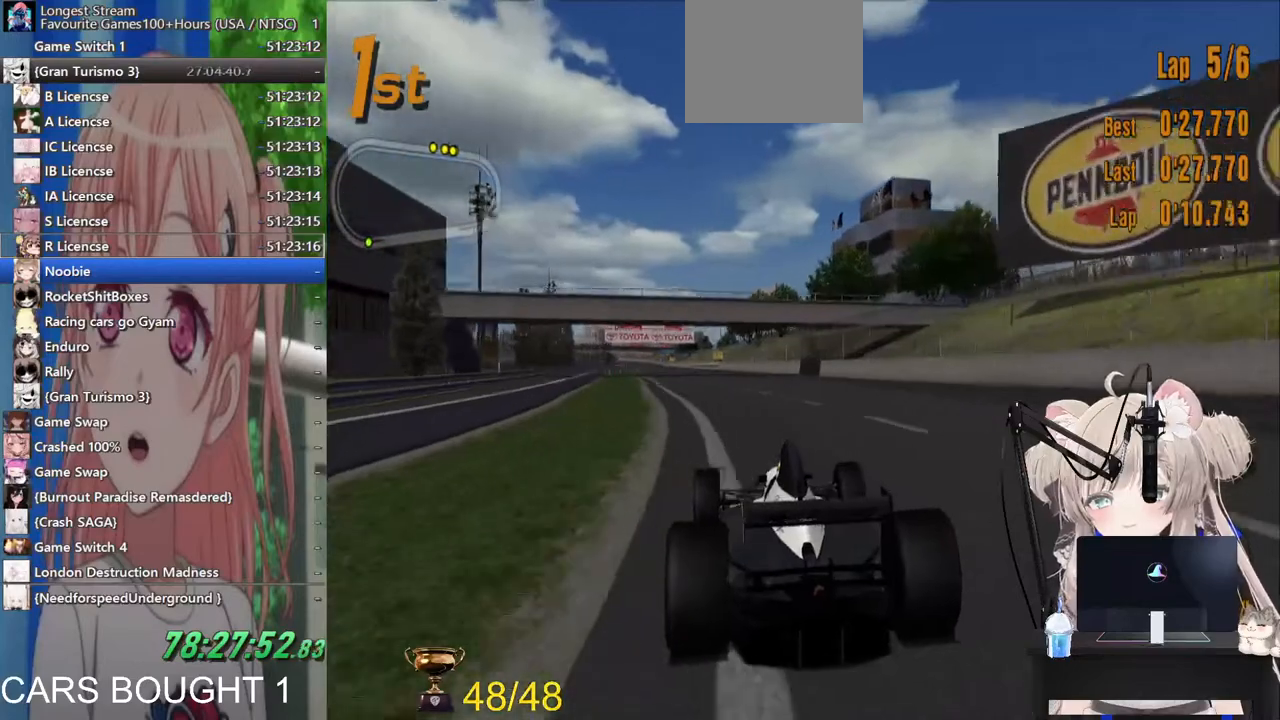
{"buttons": ["R2"], "left_stick": "left", "right_stick": "center", "events": [[283, "left_stick", "left"]]}
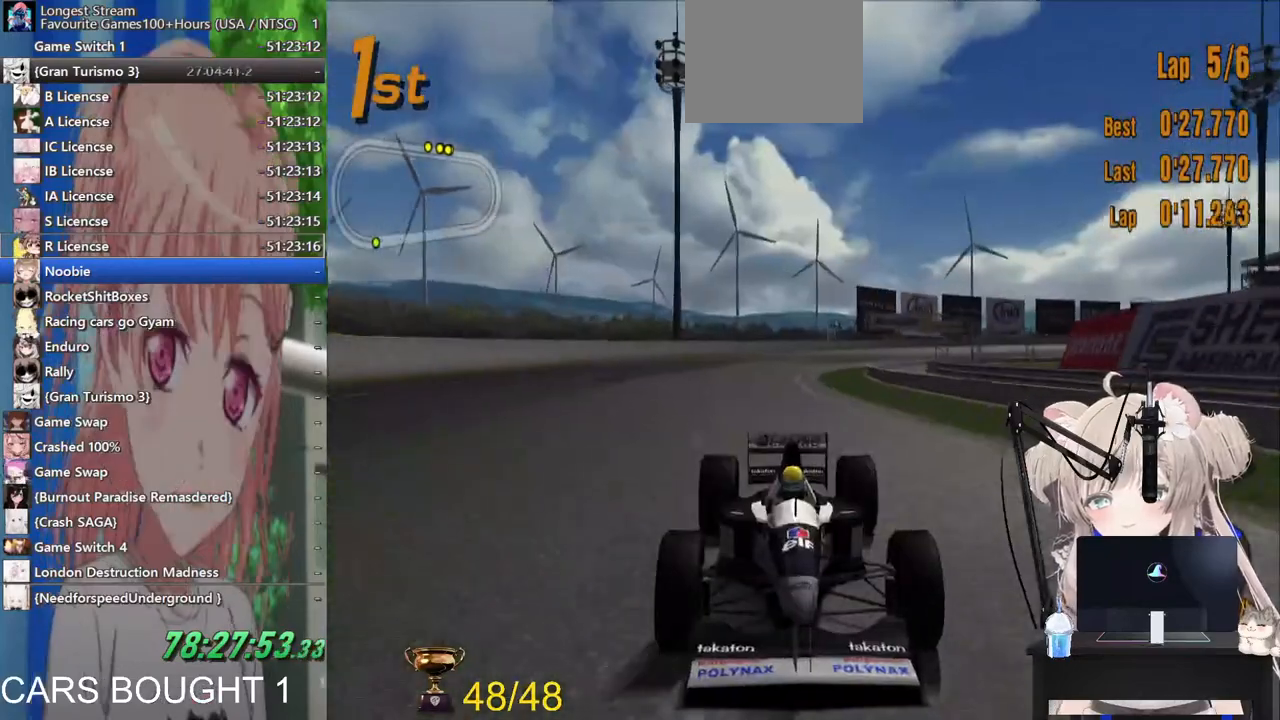
{"buttons": ["R2"], "left_stick": "center", "right_stick": "center", "events": [[17, "left_stick", "center"]]}
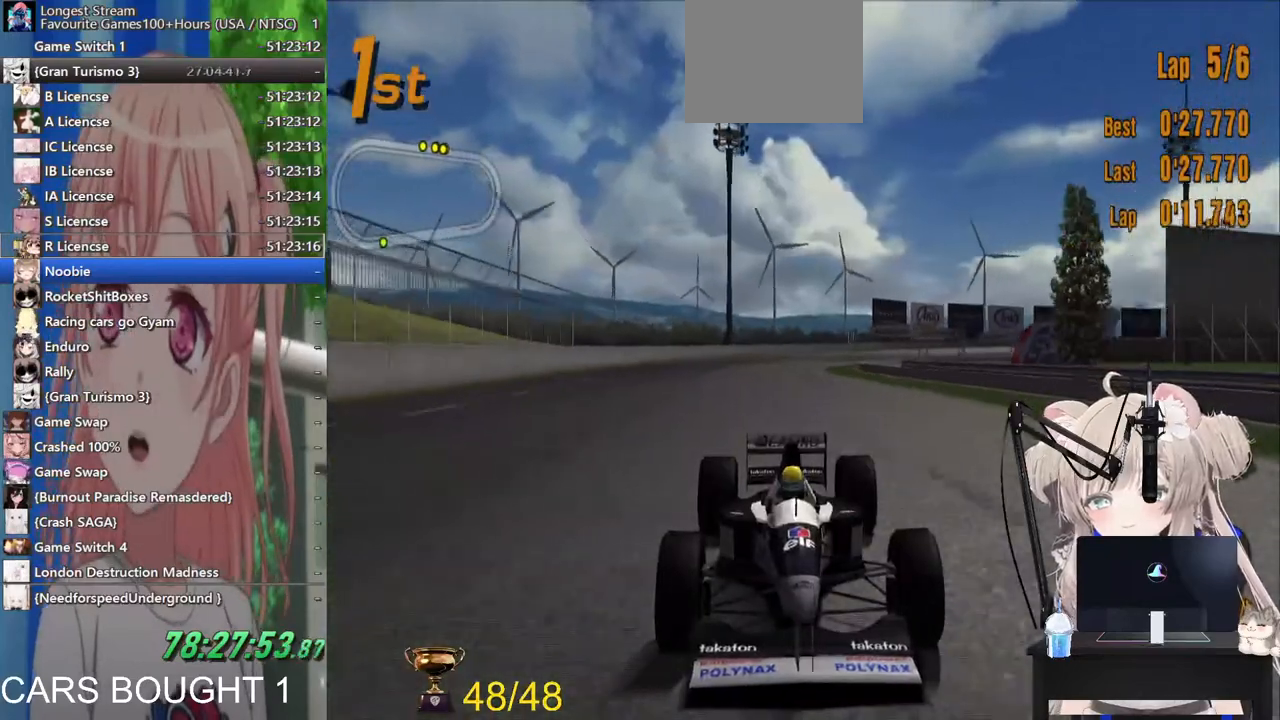
{"buttons": ["R2"], "left_stick": "center", "right_stick": "center", "events": []}
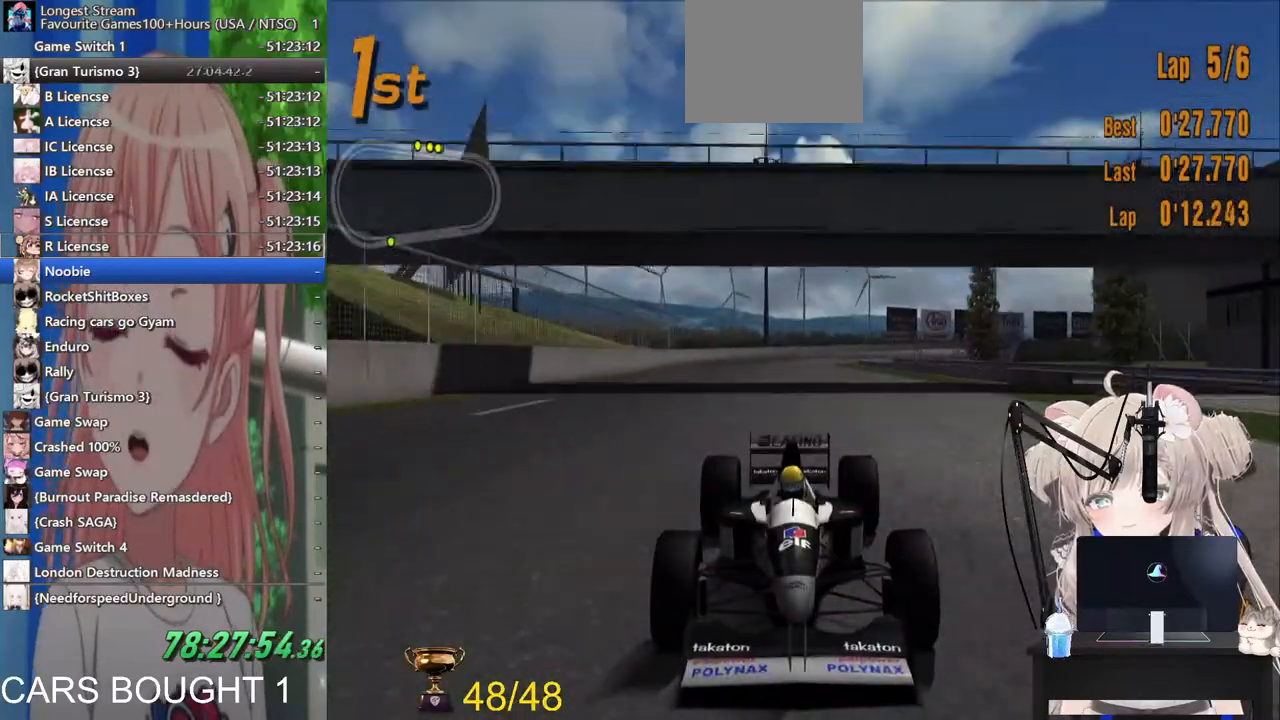
{"buttons": ["R2"], "left_stick": "center", "right_stick": "center", "events": []}
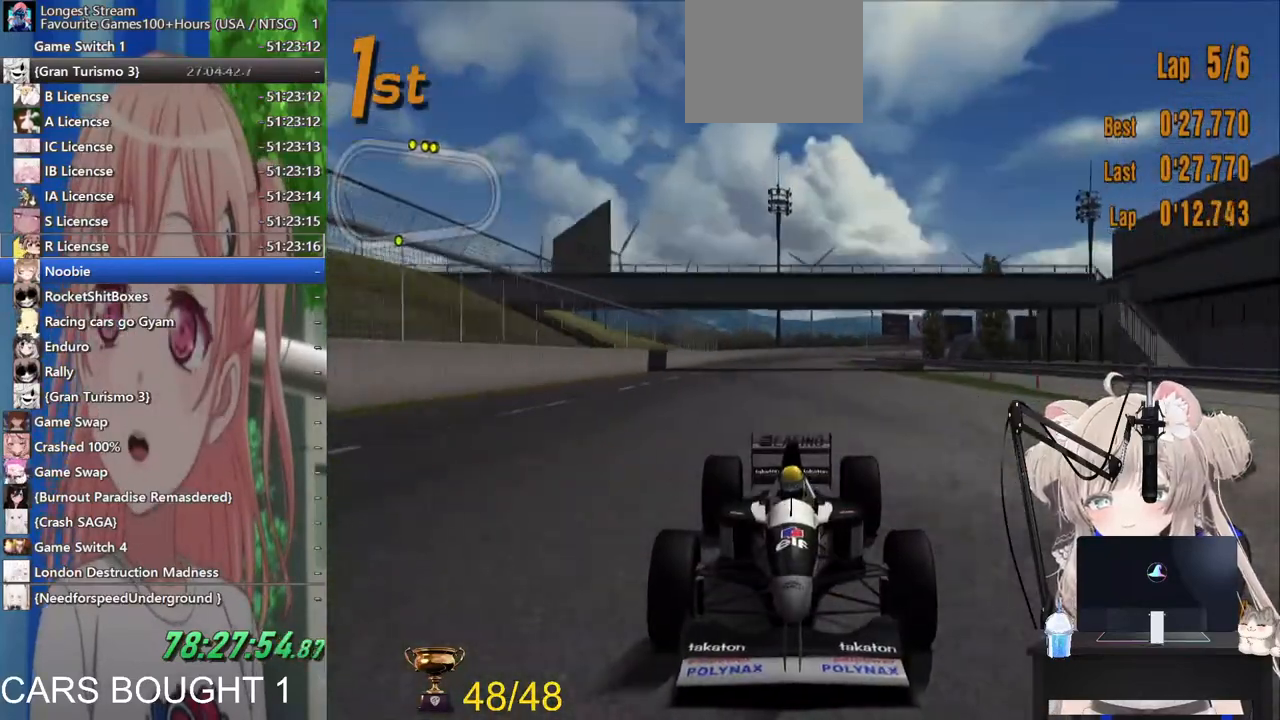
{"buttons": ["R2"], "left_stick": "center", "right_stick": "center", "events": []}
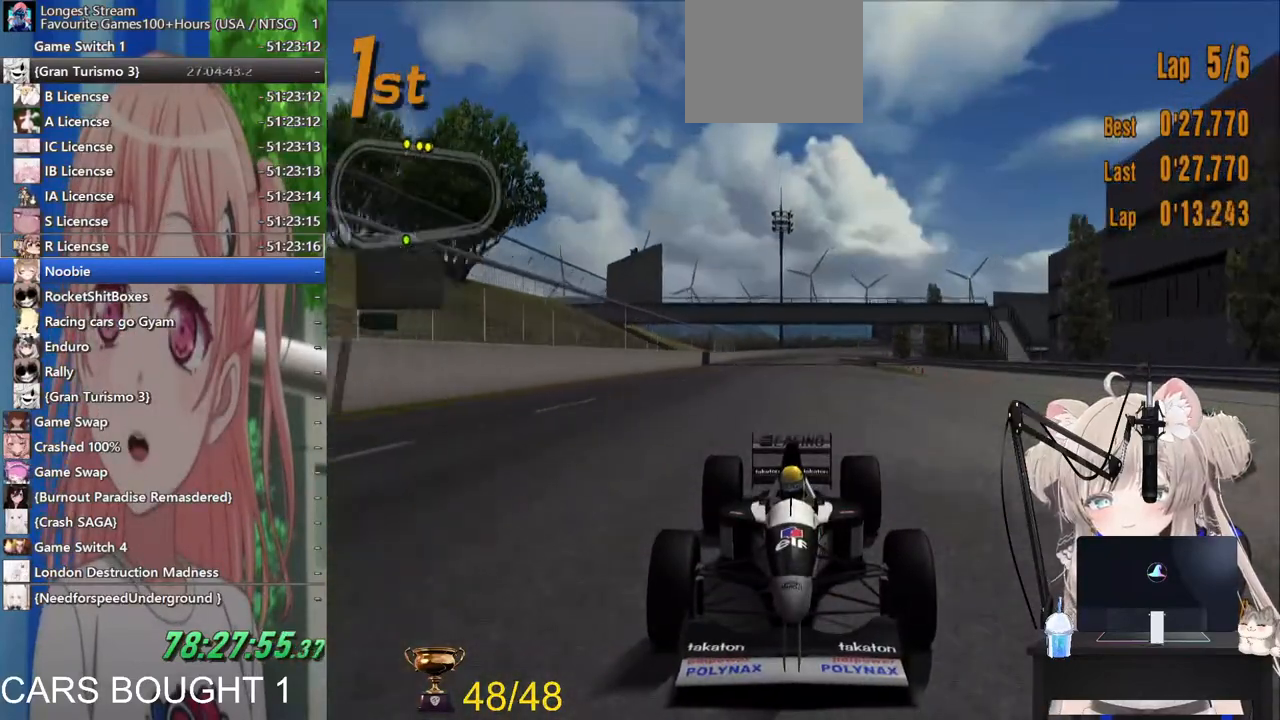
{"buttons": ["R2", "L3"], "left_stick": "center", "right_stick": "center", "events": [[367, "L3", "down"]]}
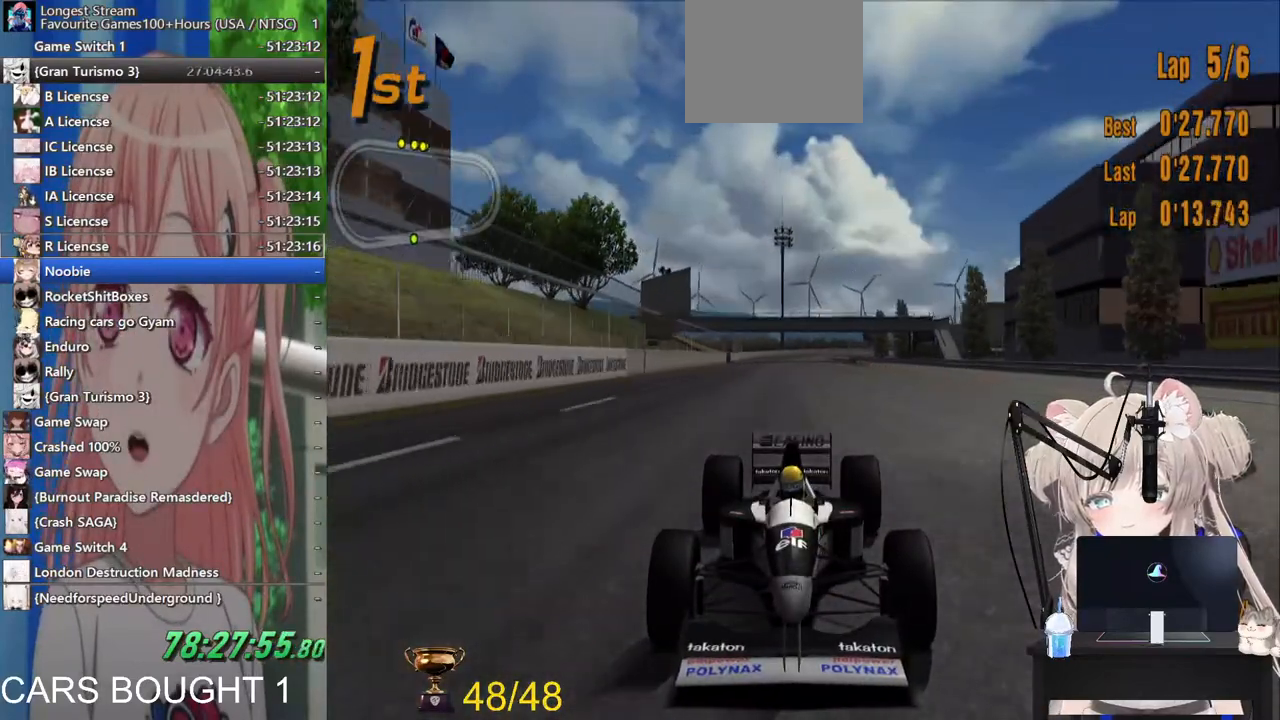
{"buttons": ["R2"], "left_stick": "center", "right_stick": "center", "events": [[17, "L3", "up"], [167, "right_stick", "down"], [500, "right_stick", "center"]]}
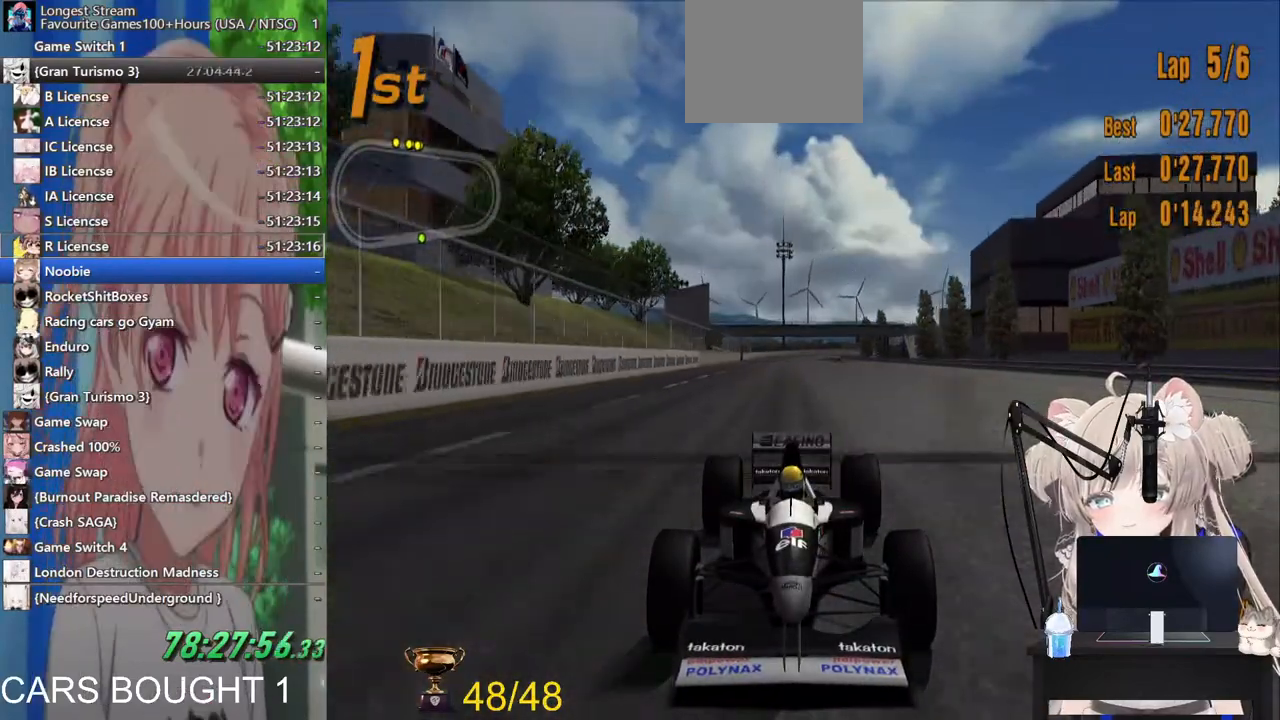
{"buttons": ["R2"], "left_stick": "center", "right_stick": "down-right", "events": [[183, "right_stick", "right"], [500, "right_stick", "down-right"]]}
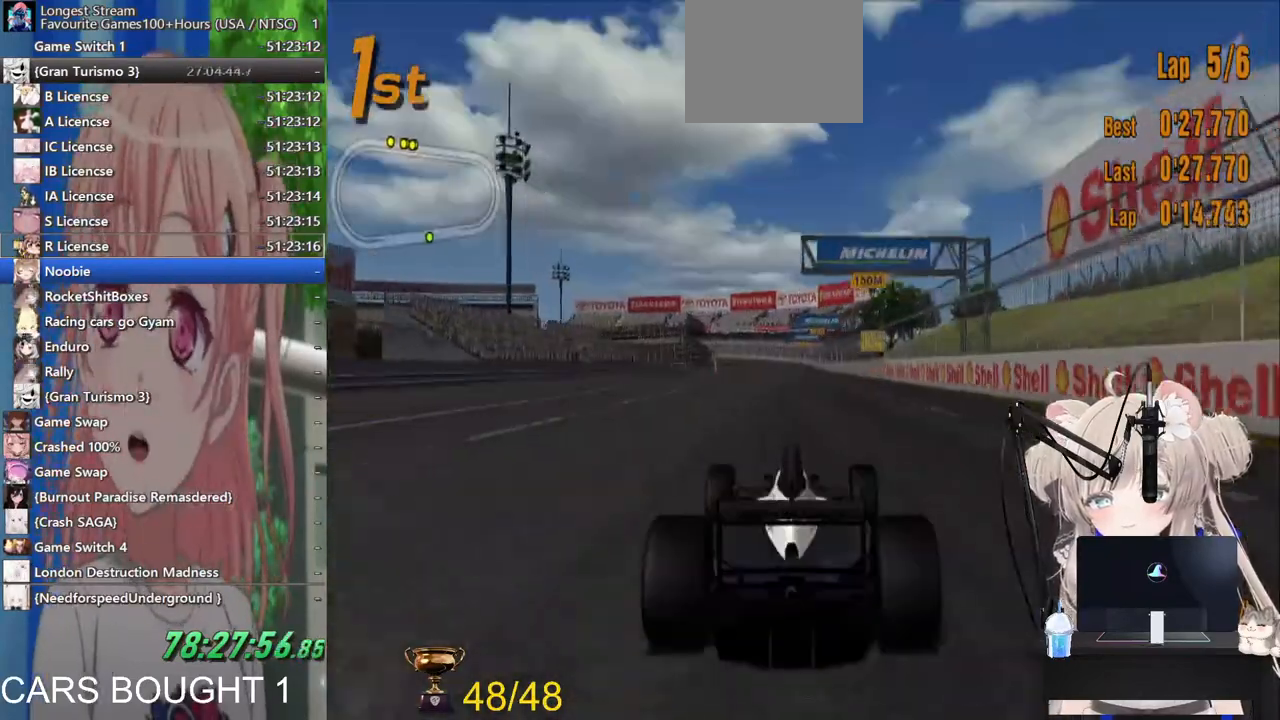
{"buttons": ["R1", "R2"], "left_stick": "center", "right_stick": "down", "events": [[150, "right_stick", "down"], [500, "R1", "down"]]}
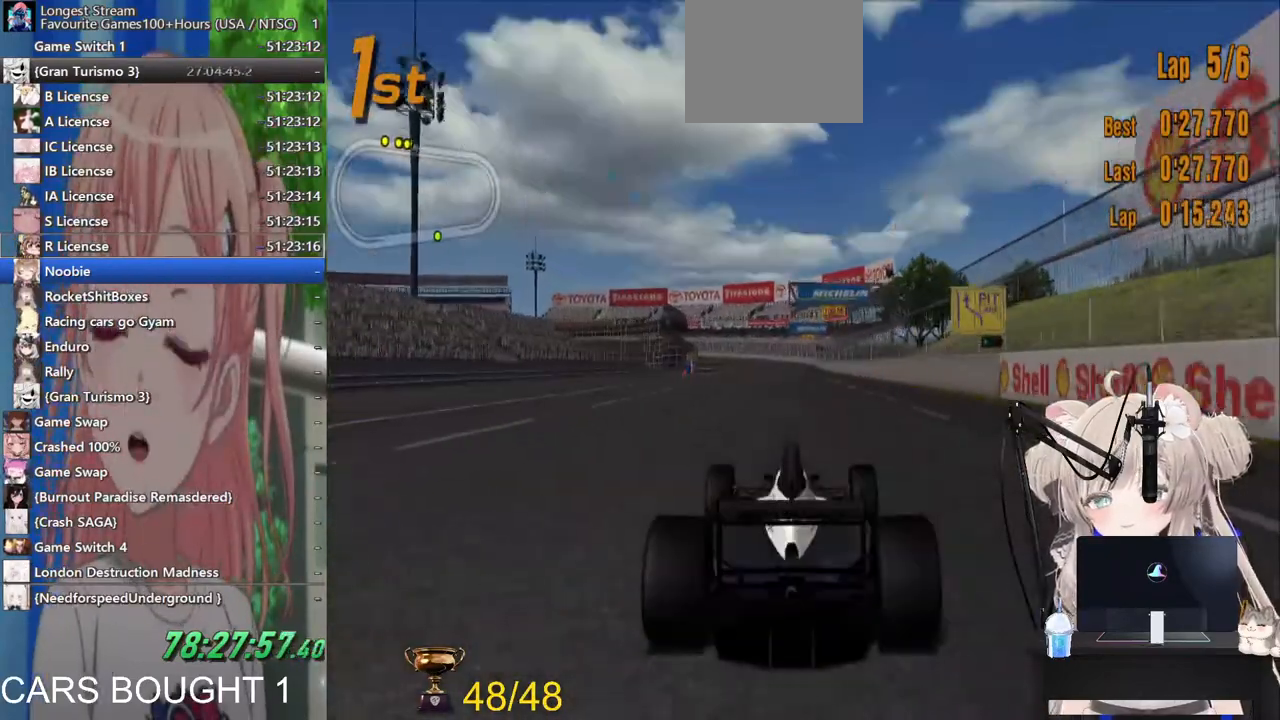
{"buttons": ["R2"], "left_stick": "center", "right_stick": "down", "events": [[150, "left_stick", "right"], [267, "R1", "up"], [367, "left_stick", "center"]]}
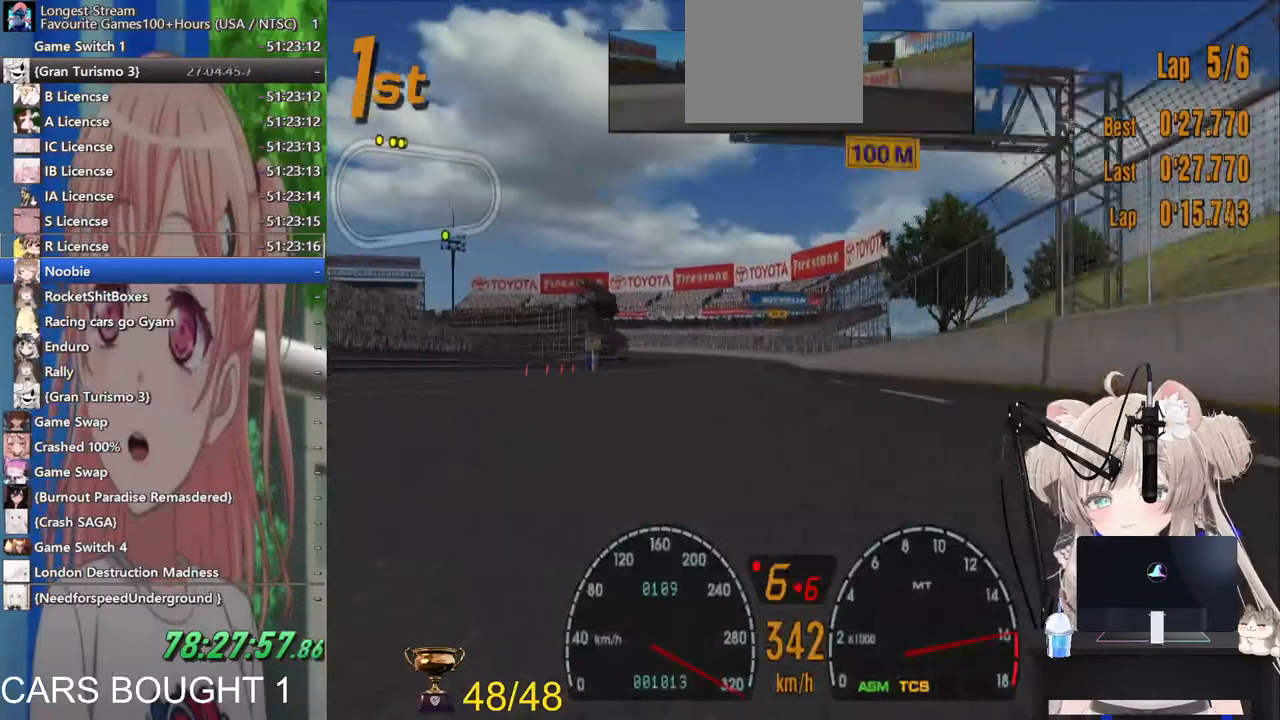
{"buttons": ["CROSS", "R2"], "left_stick": "left", "right_stick": "center", "events": [[267, "left_stick", "left"], [317, "right_stick", "center"], [500, "CROSS", "down"]]}
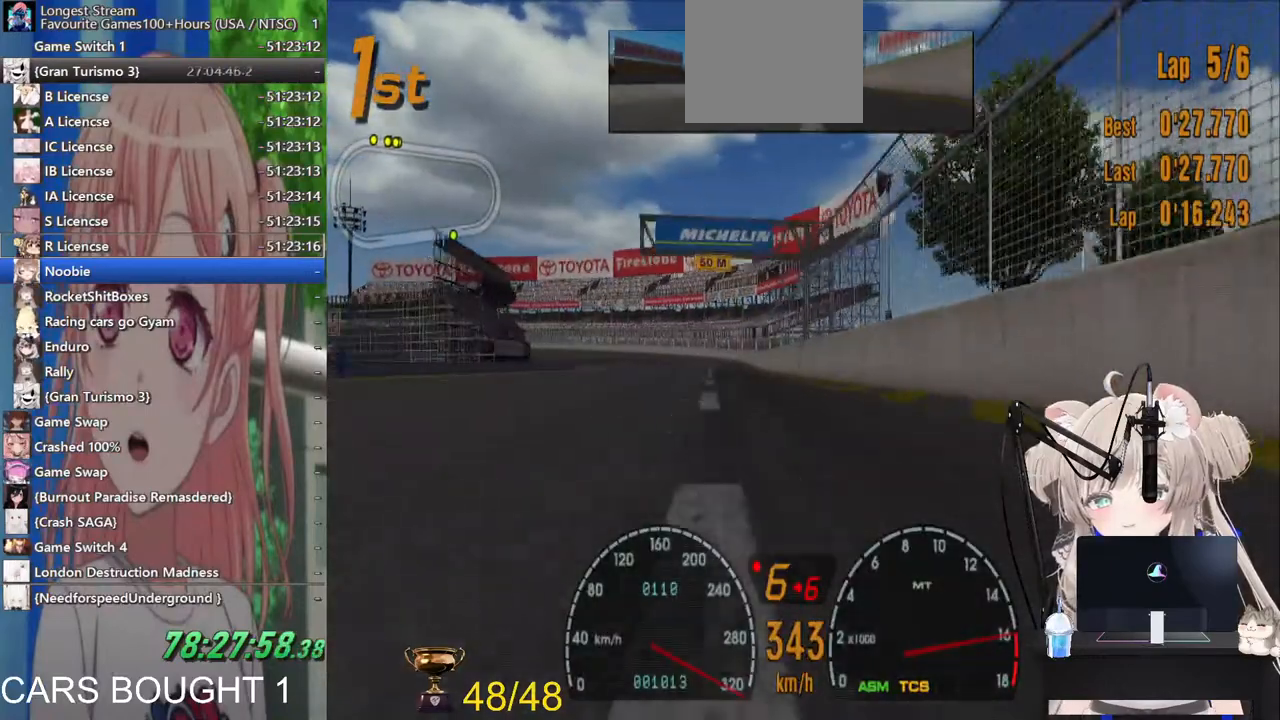
{"buttons": ["R2"], "left_stick": "left", "right_stick": "center", "events": [[117, "CROSS", "up"], [150, "left_stick", "center"], [267, "left_stick", "left"]]}
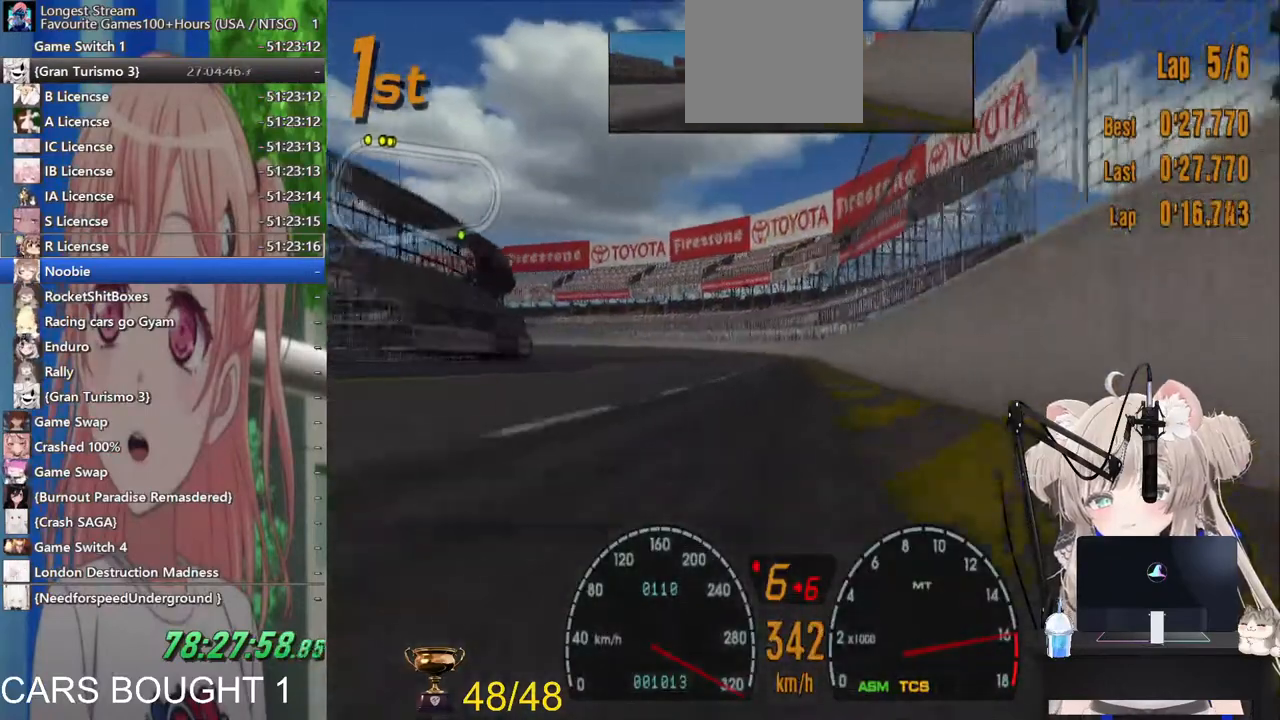
{"buttons": ["R2"], "left_stick": "left", "right_stick": "center", "events": []}
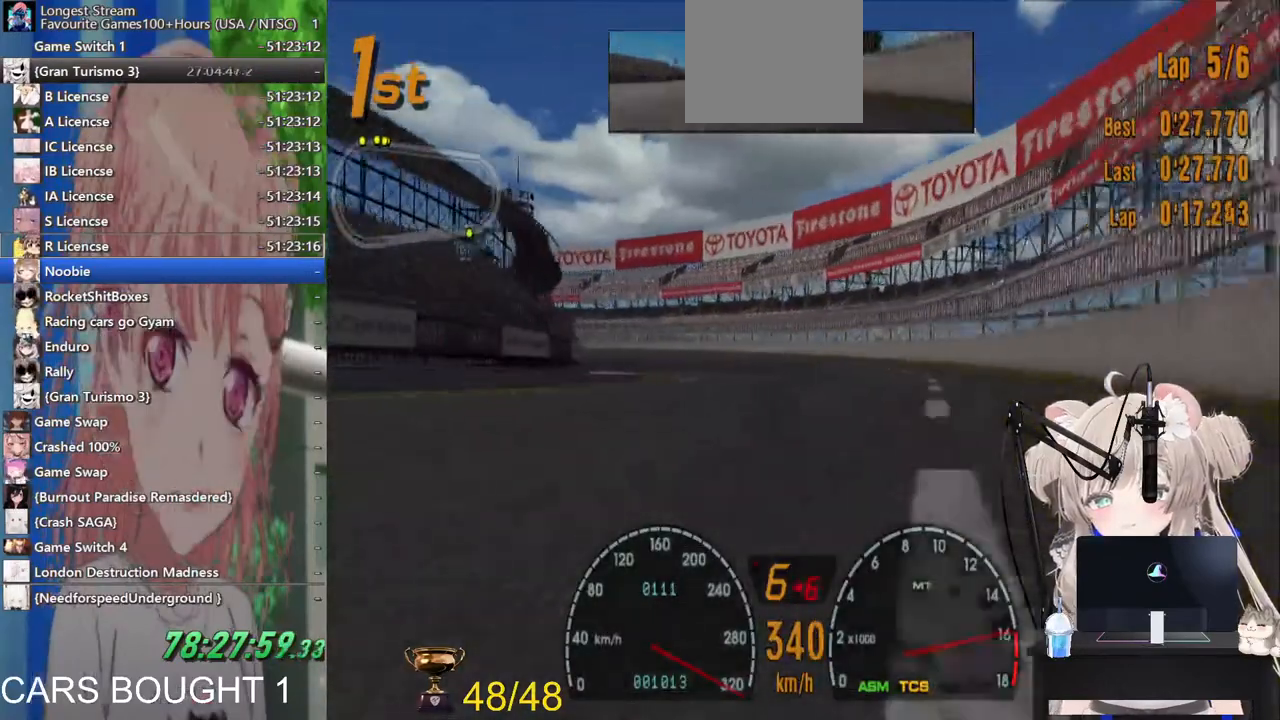
{"buttons": ["R2"], "left_stick": "left", "right_stick": "center", "events": [[133, "left_stick", "down-left"], [267, "left_stick", "left"]]}
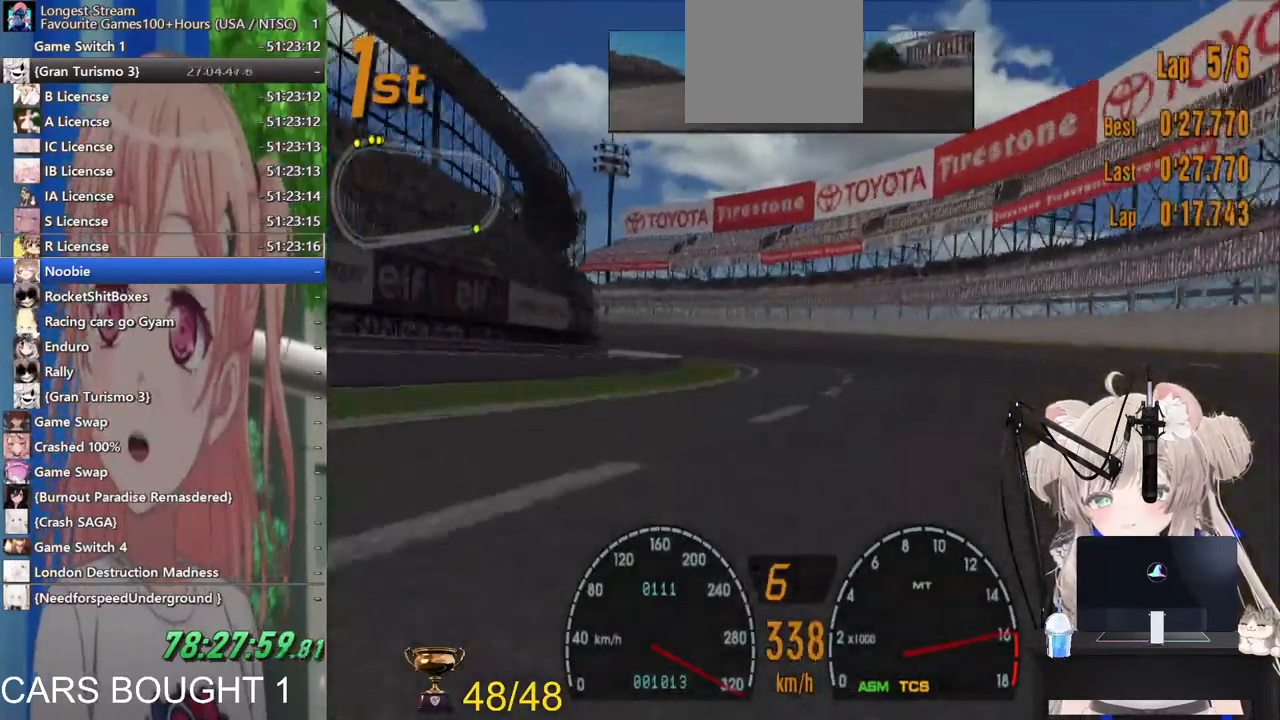
{"buttons": [], "left_stick": "left", "right_stick": "center", "events": [[400, "R2", "up"]]}
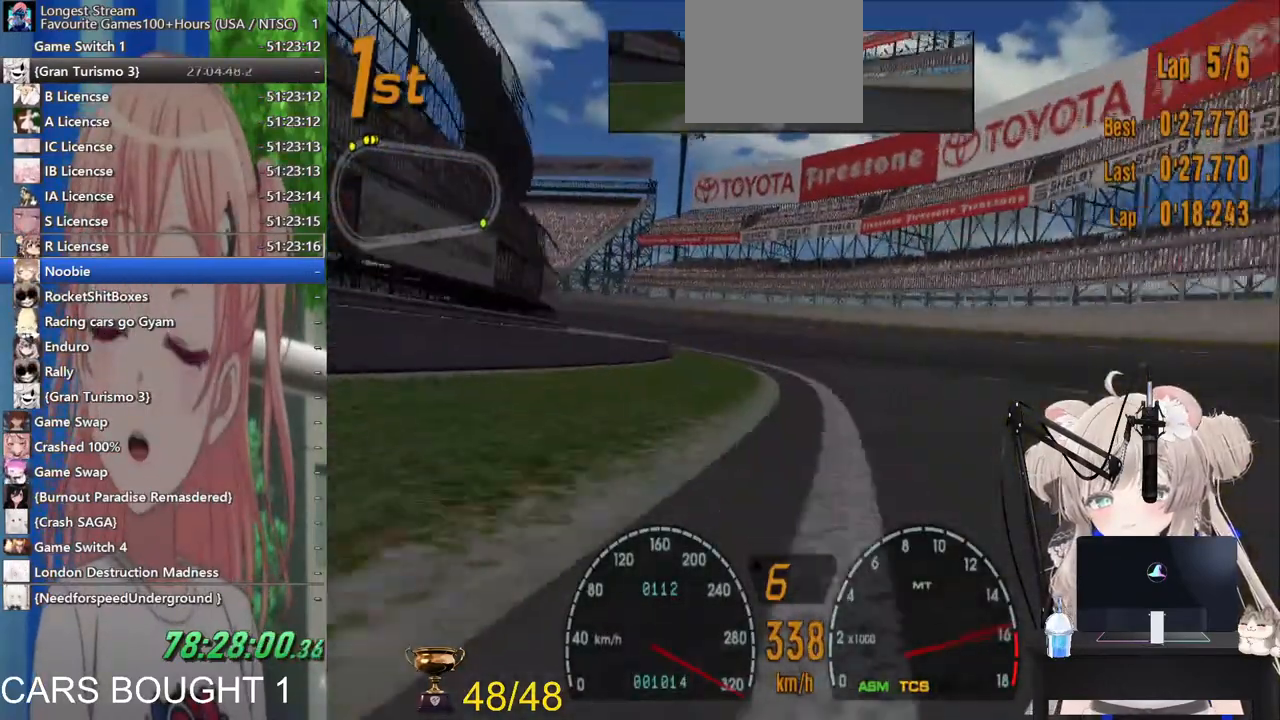
{"buttons": ["SQUARE"], "left_stick": "left", "right_stick": "center", "events": [[17, "SQUARE", "down"], [183, "SQUARE", "up"], [400, "SQUARE", "down"]]}
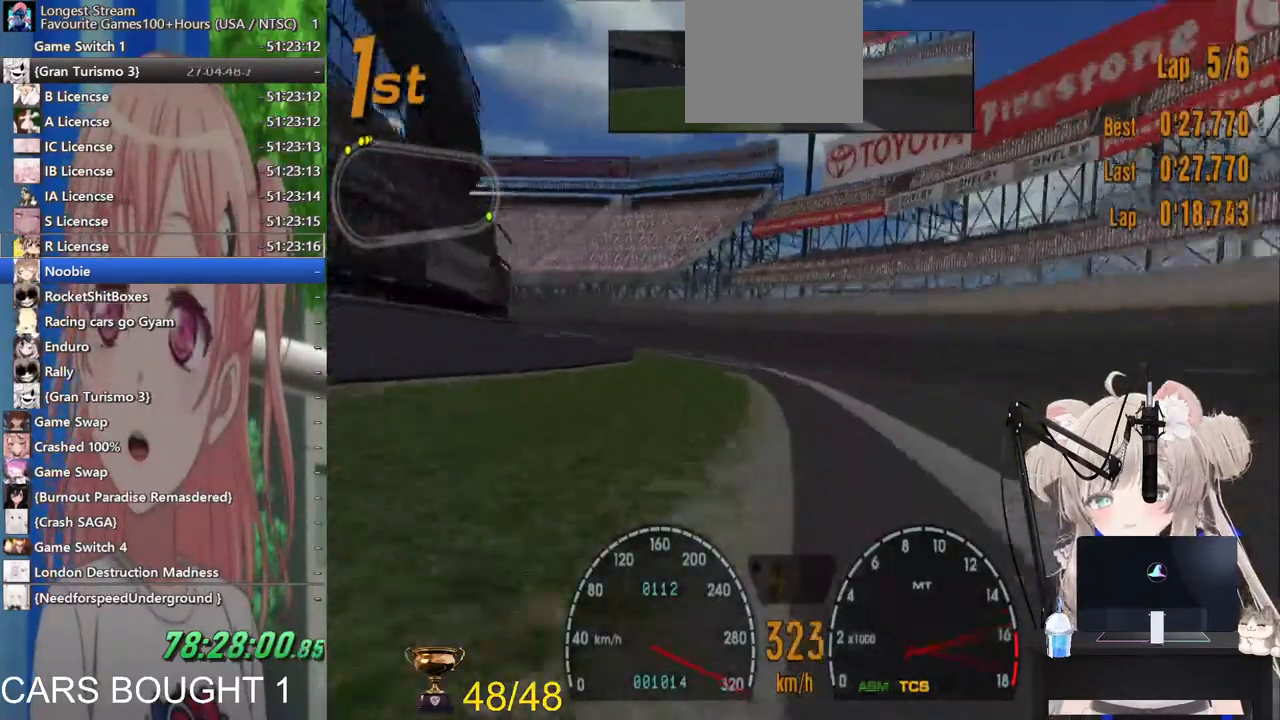
{"buttons": ["SQUARE"], "left_stick": "left", "right_stick": "center", "events": [[67, "SQUARE", "up"], [200, "SQUARE", "down"], [333, "SQUARE", "up"], [500, "SQUARE", "down"]]}
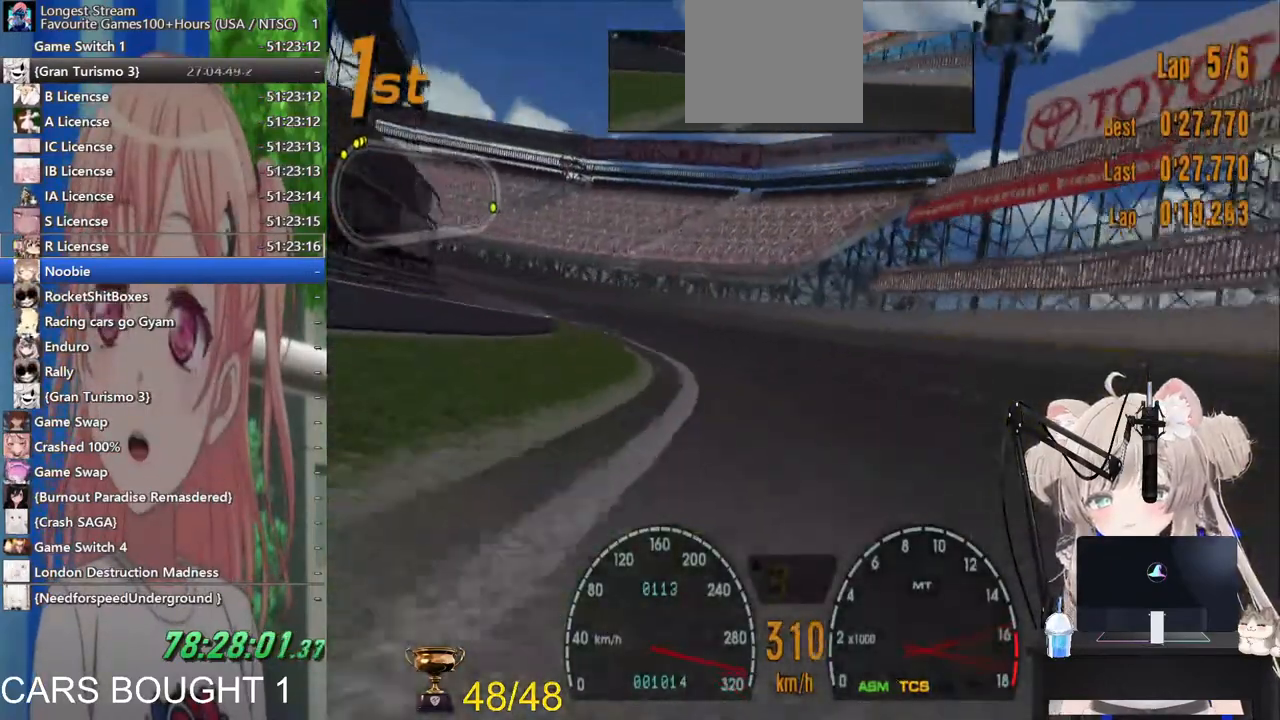
{"buttons": [], "left_stick": "left", "right_stick": "center", "events": [[133, "SQUARE", "up"], [317, "SQUARE", "down"], [483, "SQUARE", "up"]]}
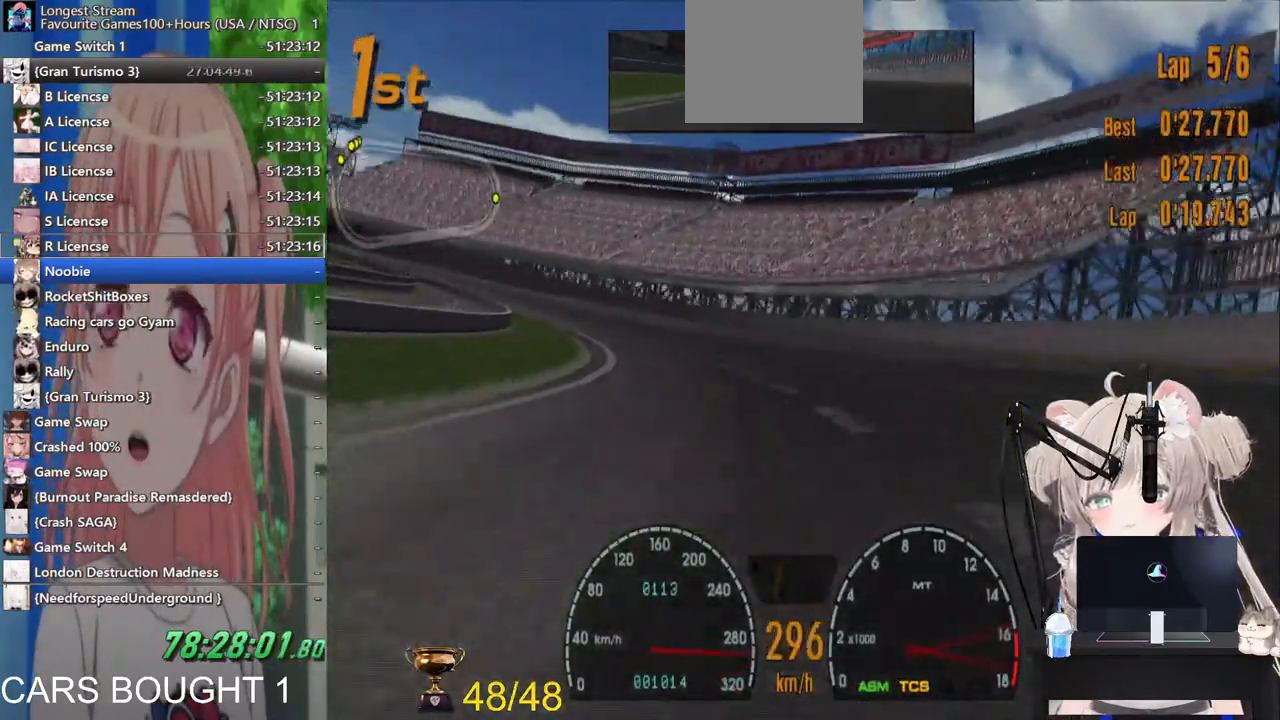
{"buttons": ["R2"], "left_stick": "left", "right_stick": "center", "events": [[67, "R2", "down"]]}
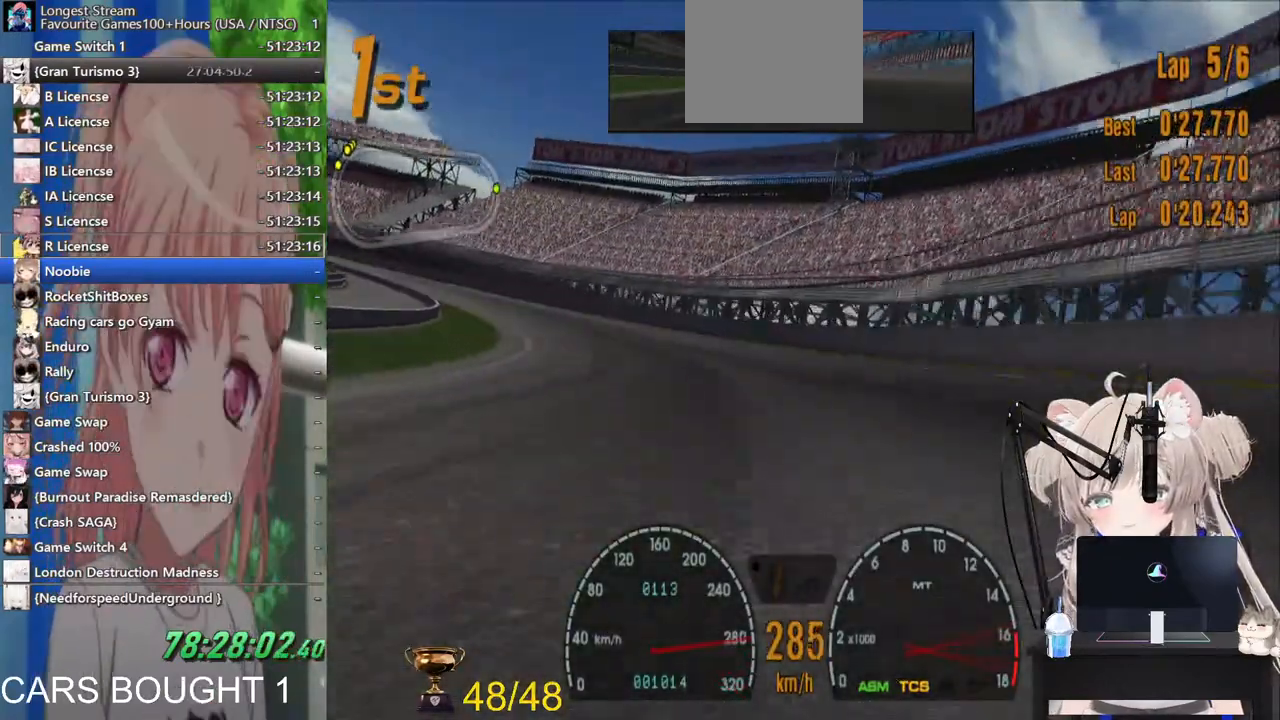
{"buttons": [], "left_stick": "left", "right_stick": "center", "events": [[100, "R2", "up"]]}
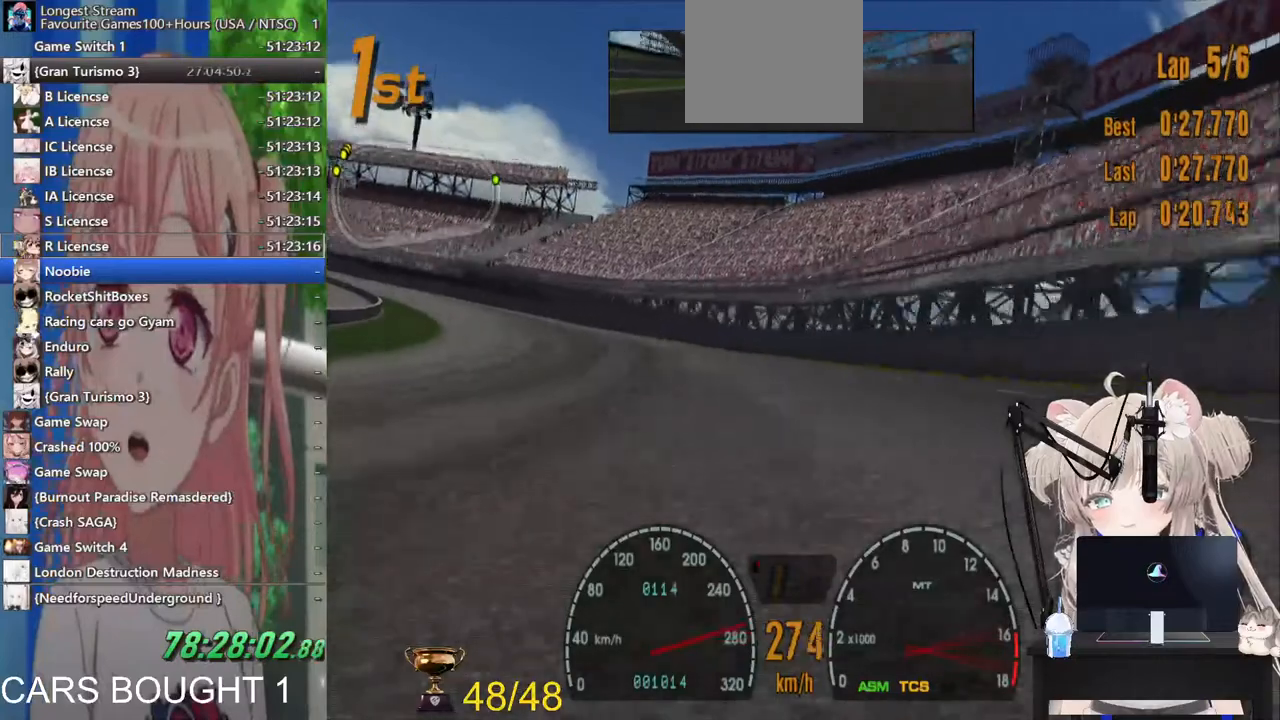
{"buttons": [], "left_stick": "left", "right_stick": "center", "events": []}